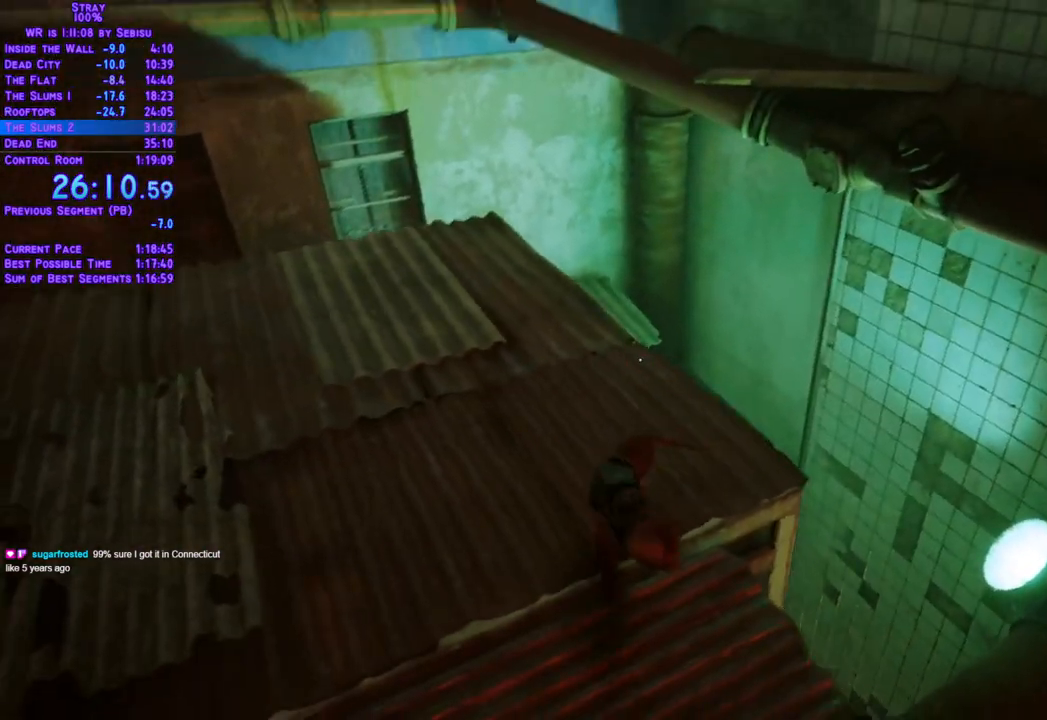
Gameplay with a controller (Xbox layout); each line is a JSON object with the inputs held at the frame after it. "events" lists button and stick changes between this image and that frame as [ms after this image, input, new state], when the widget could be followed in between. Not read: R3.
{"buttons": ["L2", "DPAD_UP"], "left_stick": "center", "right_stick": "center", "events": [[50, "DPAD_DOWN", "up"], [50, "DPAD_UP", "down"], [267, "DPAD_RIGHT", "up"]]}
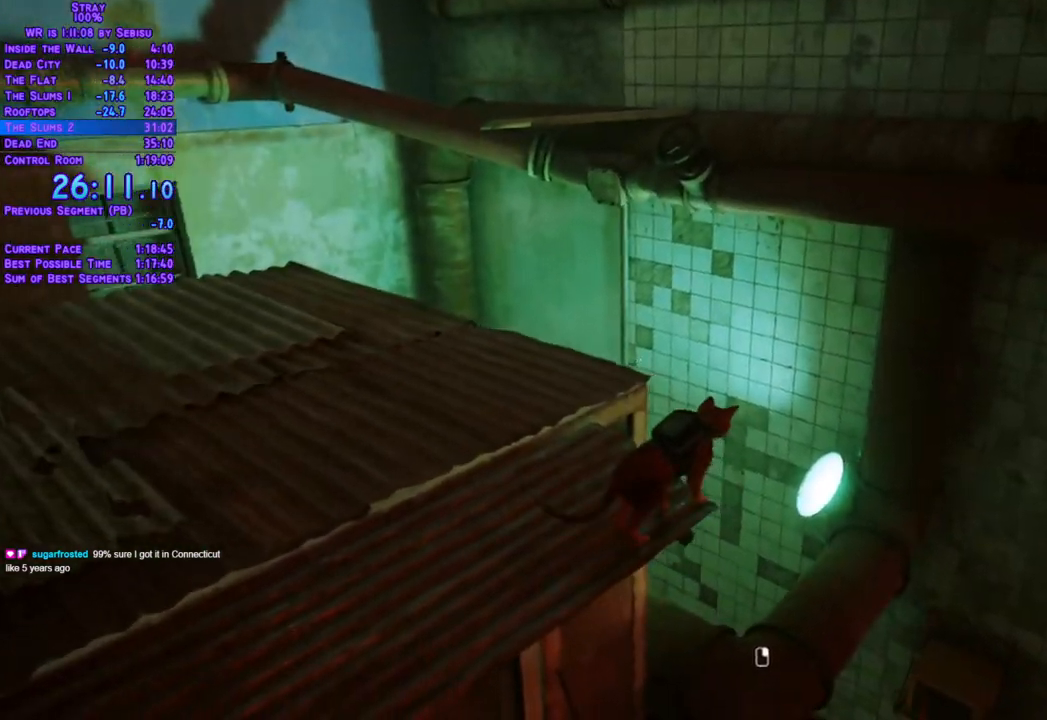
{"buttons": ["L2", "DPAD_UP"], "left_stick": "center", "right_stick": "center", "events": [[67, "DPAD_RIGHT", "down"], [452, "DPAD_RIGHT", "up"]]}
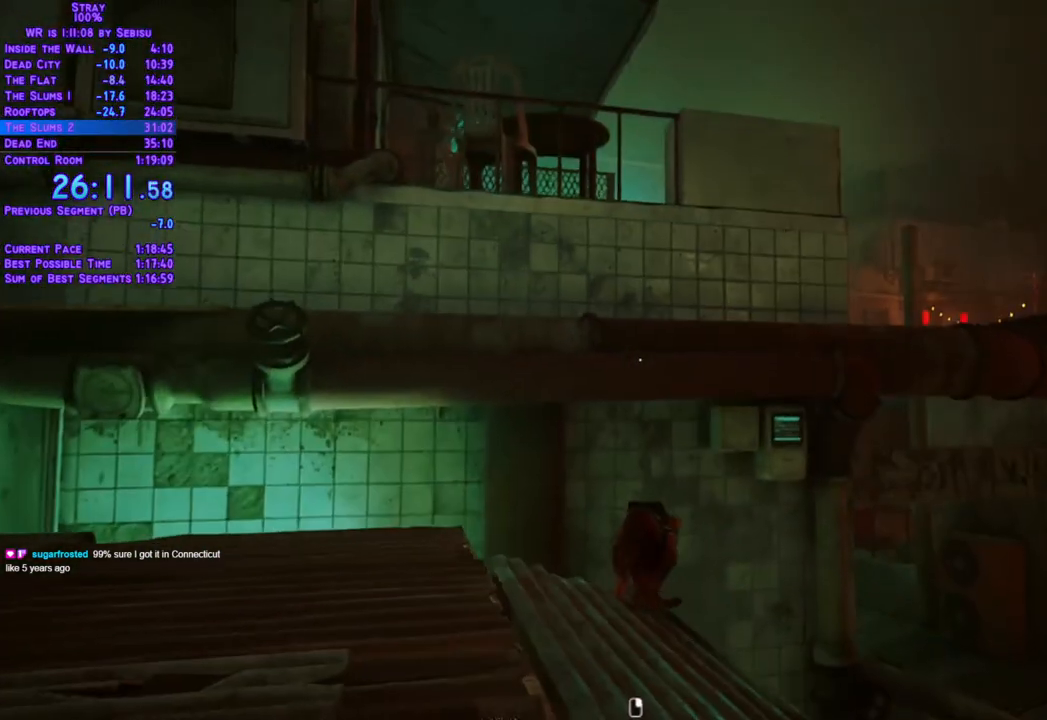
{"buttons": ["L2", "DPAD_LEFT"], "left_stick": "center", "right_stick": "center", "events": [[150, "DPAD_LEFT", "down"], [167, "DPAD_UP", "up"]]}
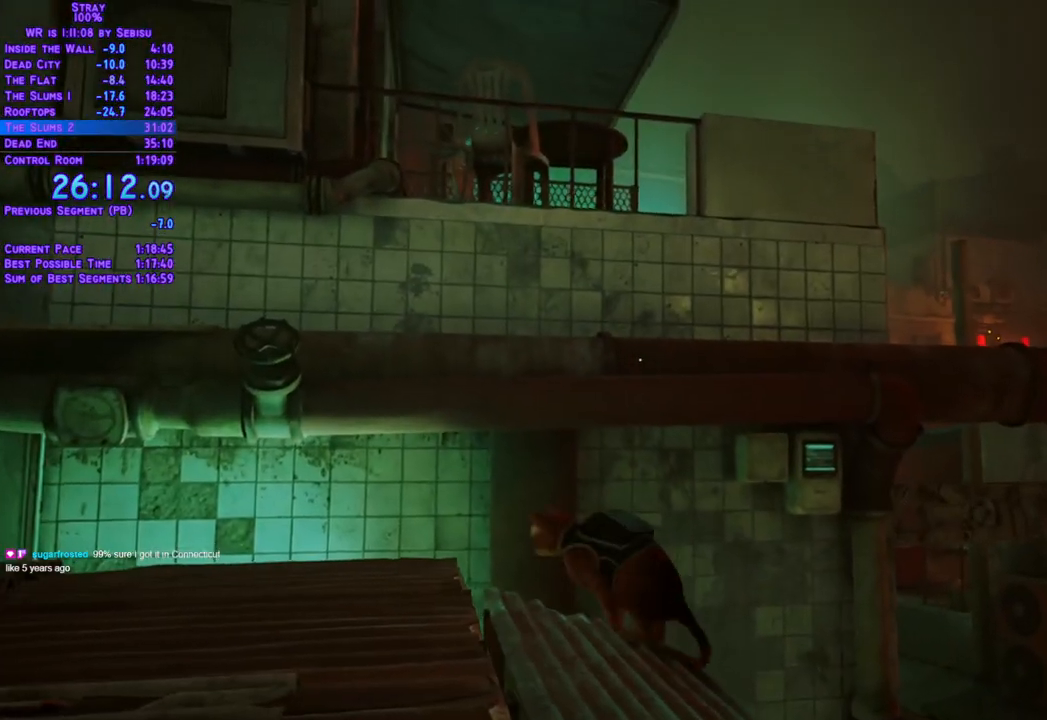
{"buttons": ["L2", "DPAD_UP"], "left_stick": "center", "right_stick": "center", "events": [[234, "DPAD_UP", "down"], [268, "DPAD_LEFT", "up"]]}
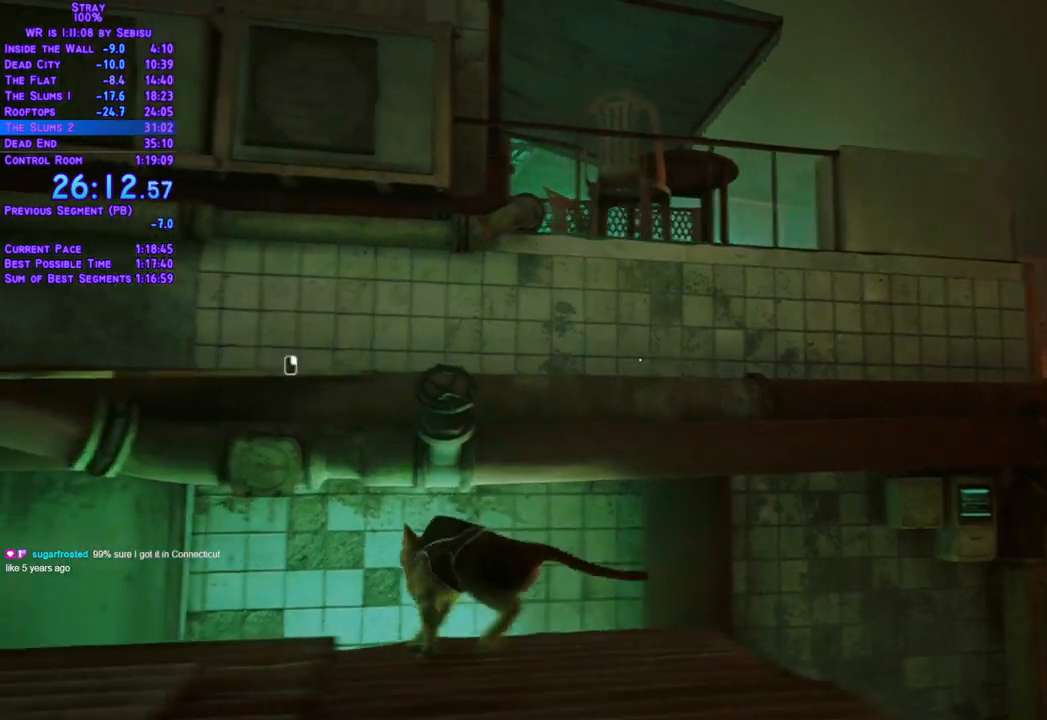
{"buttons": ["L2", "DPAD_UP"], "left_stick": "center", "right_stick": "center"}
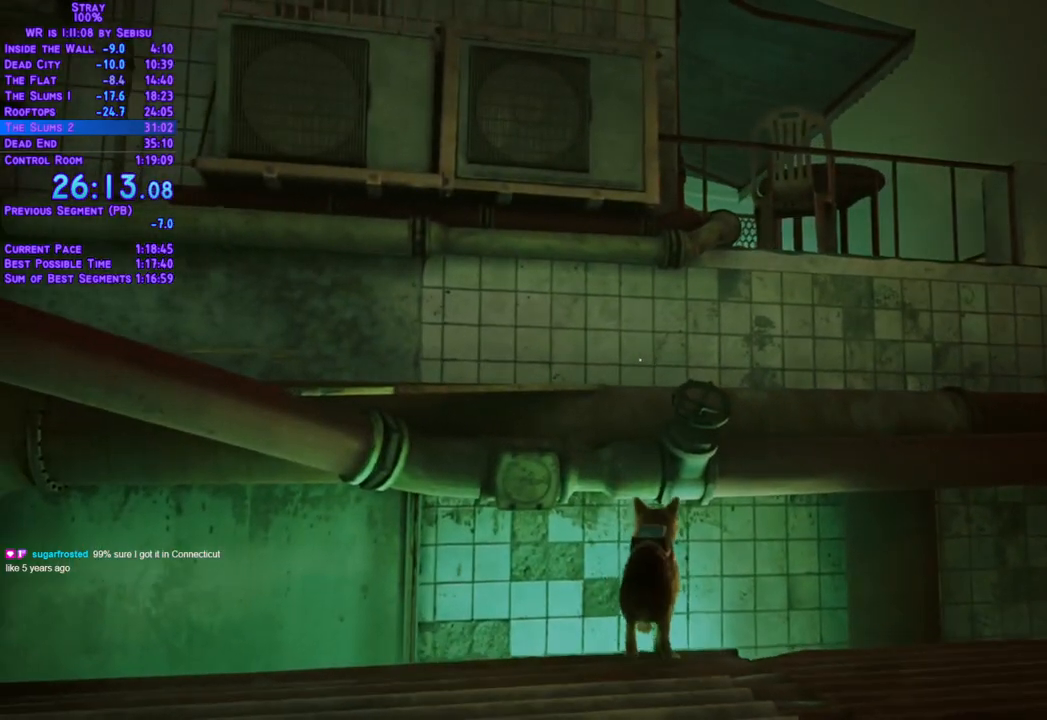
{"buttons": ["L2", "DPAD_UP", "DPAD_RIGHT"], "left_stick": "center", "right_stick": "center", "events": [[117, "DPAD_RIGHT", "down"]]}
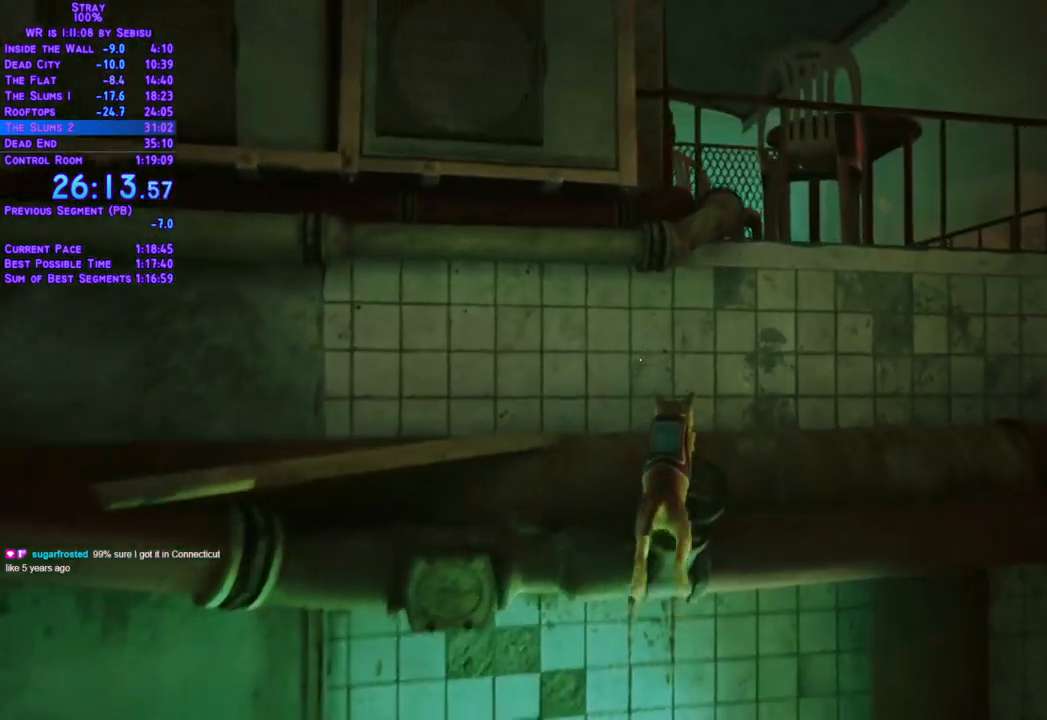
{"buttons": ["L2", "DPAD_UP", "DPAD_RIGHT"], "left_stick": "center", "right_stick": "center", "events": []}
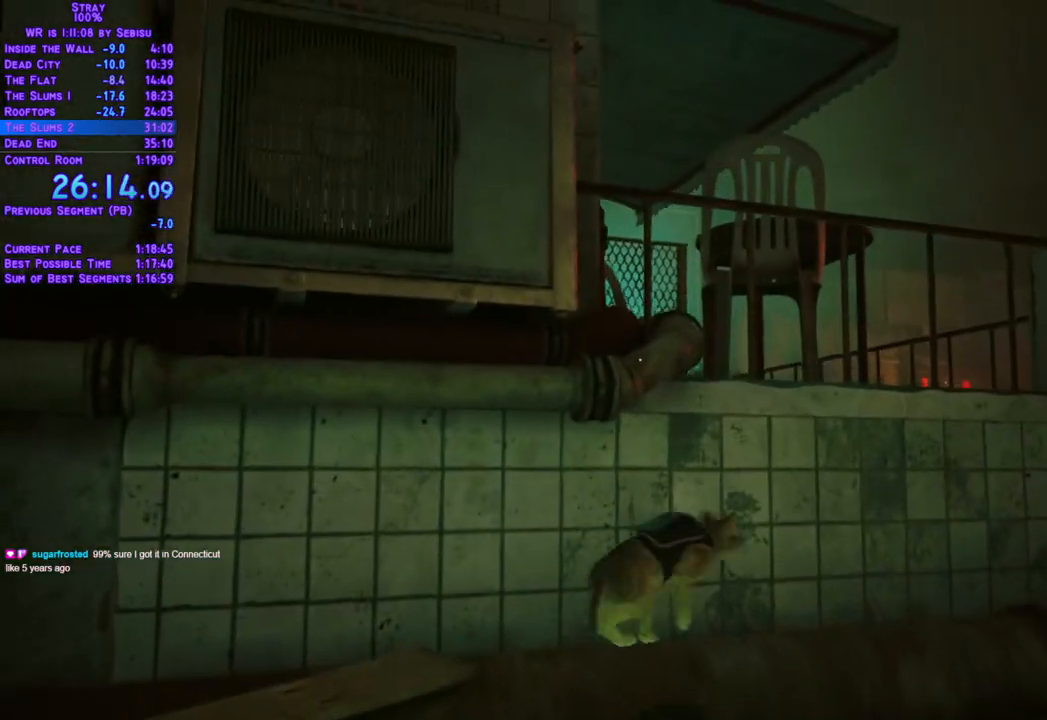
{"buttons": ["L2", "DPAD_UP"], "left_stick": "center", "right_stick": "center", "events": [[284, "DPAD_RIGHT", "up"]]}
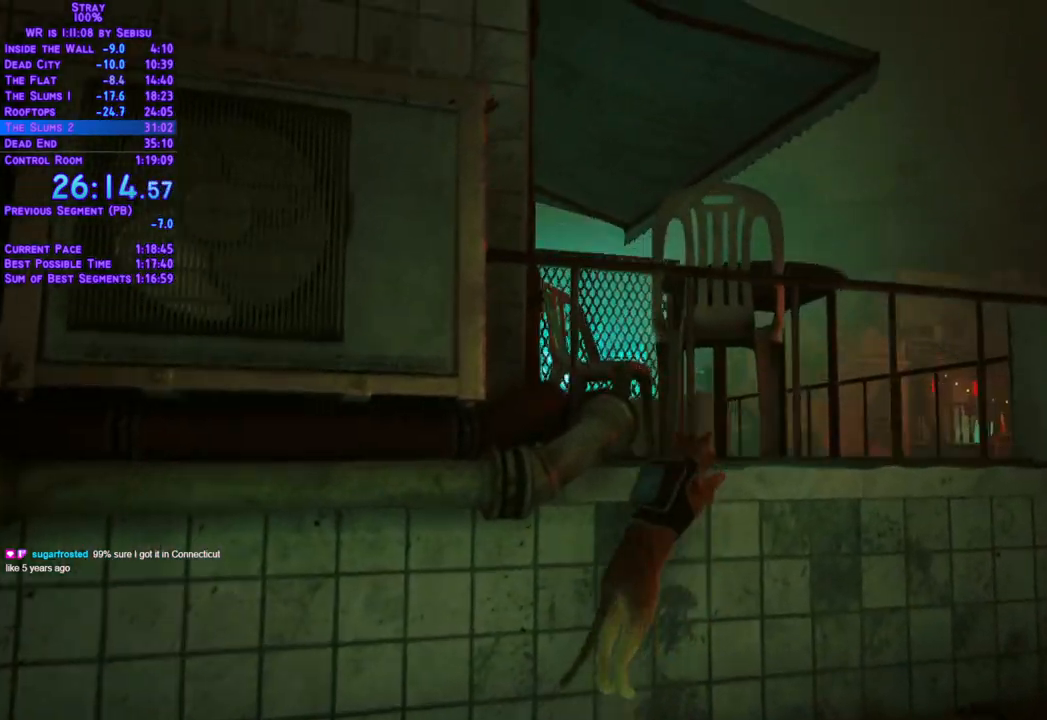
{"buttons": ["L2", "DPAD_UP"], "left_stick": "center", "right_stick": "center", "events": []}
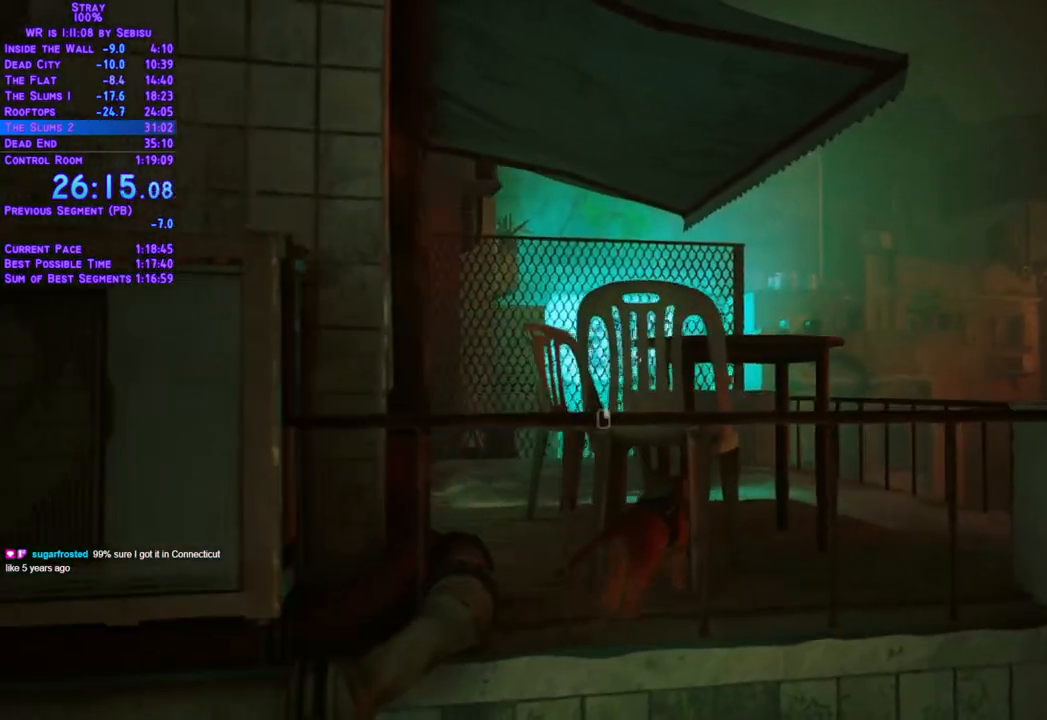
{"buttons": ["L2", "DPAD_UP"], "left_stick": "center", "right_stick": "center", "events": []}